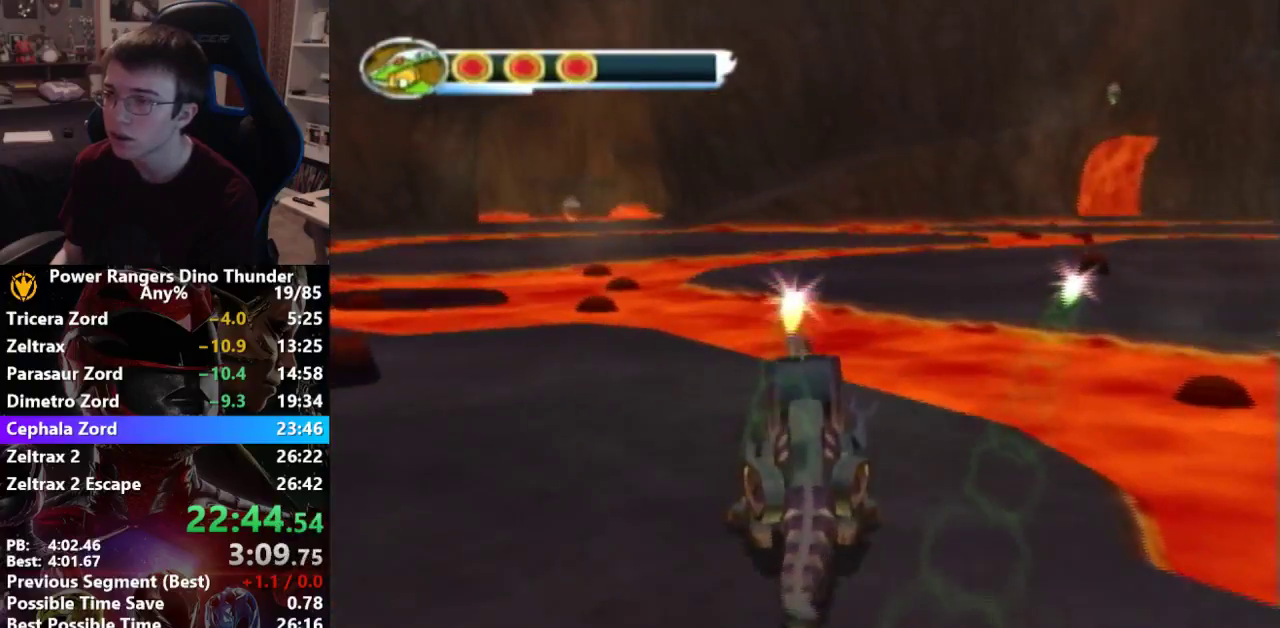
Gameplay with a controller; each line is a JSON object with the inputs held at the frame after it. "events" lists button and stick changes between this image and that frame as [ms after this image, input, new state], when the widget could be followed in between. Not read: L3 R3.
{"buttons": [], "left_stick": "up-left", "right_stick": "center", "events": [[33, "SQUARE", "down"], [33, "left_stick", "down"], [67, "SQUARE", "up"], [133, "SQUARE", "down"], [167, "SQUARE", "up"], [167, "left_stick", "down-left"], [267, "left_stick", "left"], [400, "left_stick", "up-left"]]}
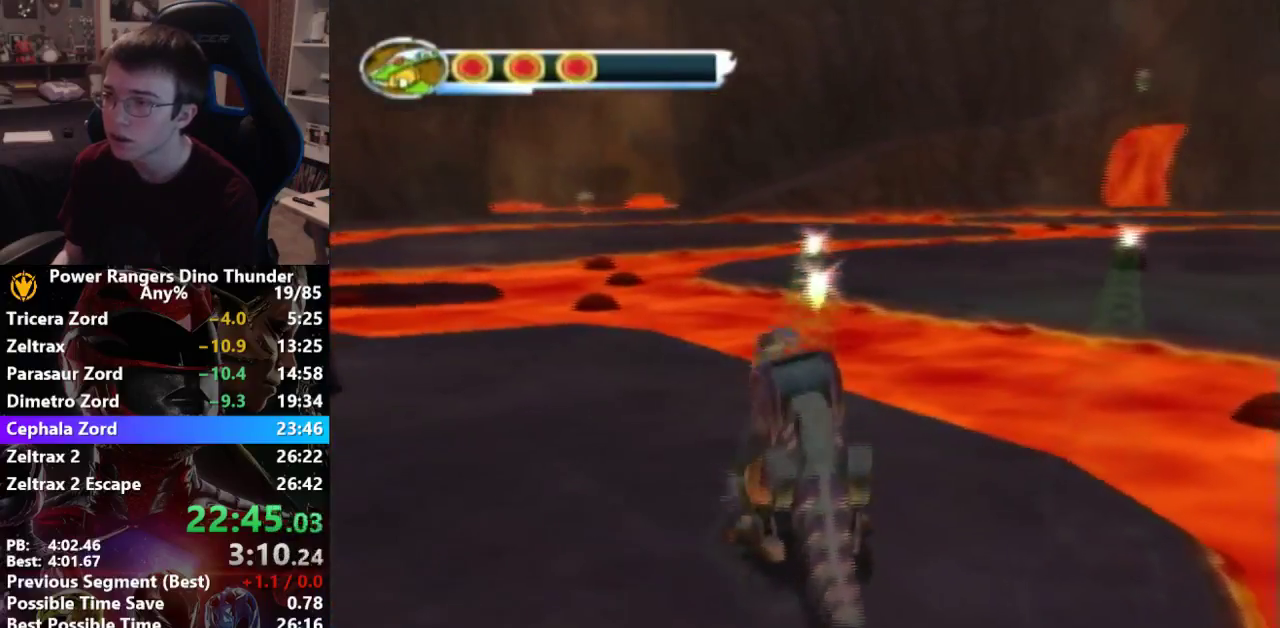
{"buttons": [], "left_stick": "up-left", "right_stick": "center"}
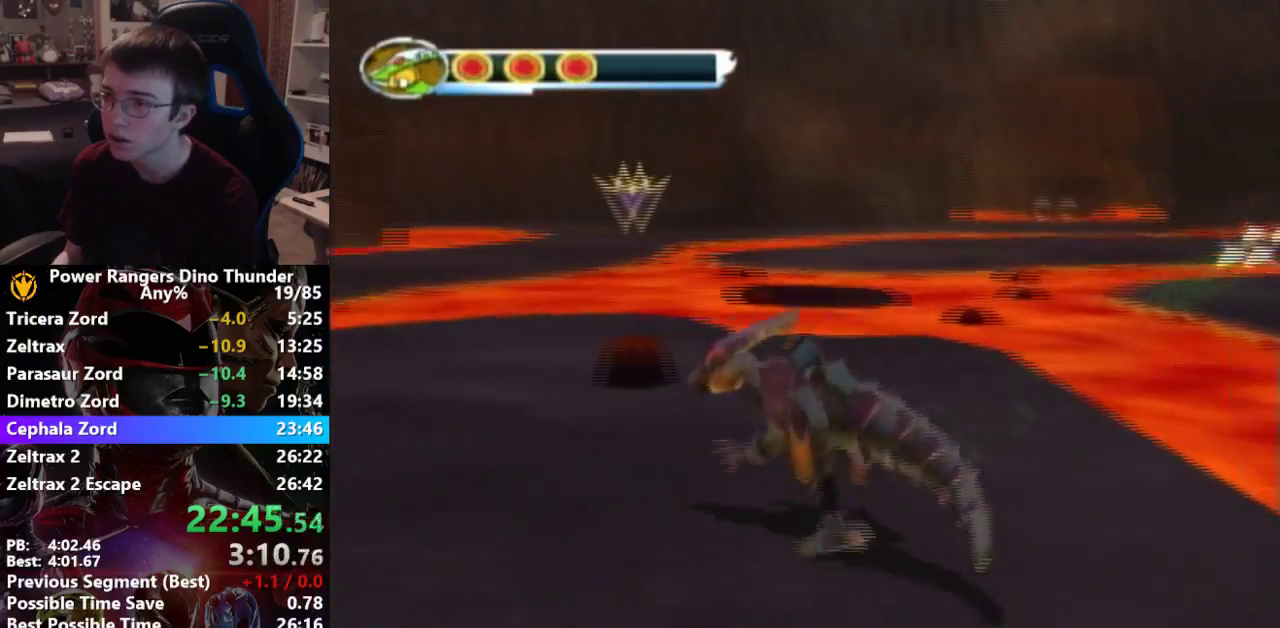
{"buttons": [], "left_stick": "right", "right_stick": "center", "events": [[33, "left_stick", "up"], [267, "left_stick", "right"]]}
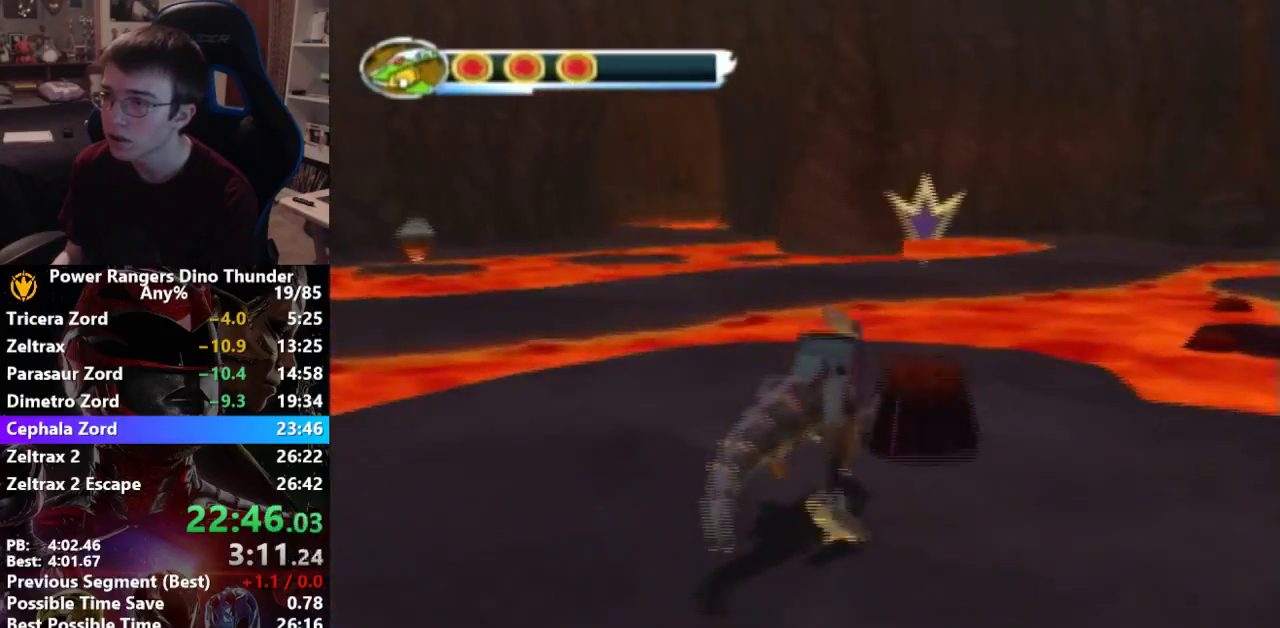
{"buttons": [], "left_stick": "up-right", "right_stick": "center", "events": [[467, "left_stick", "up-right"]]}
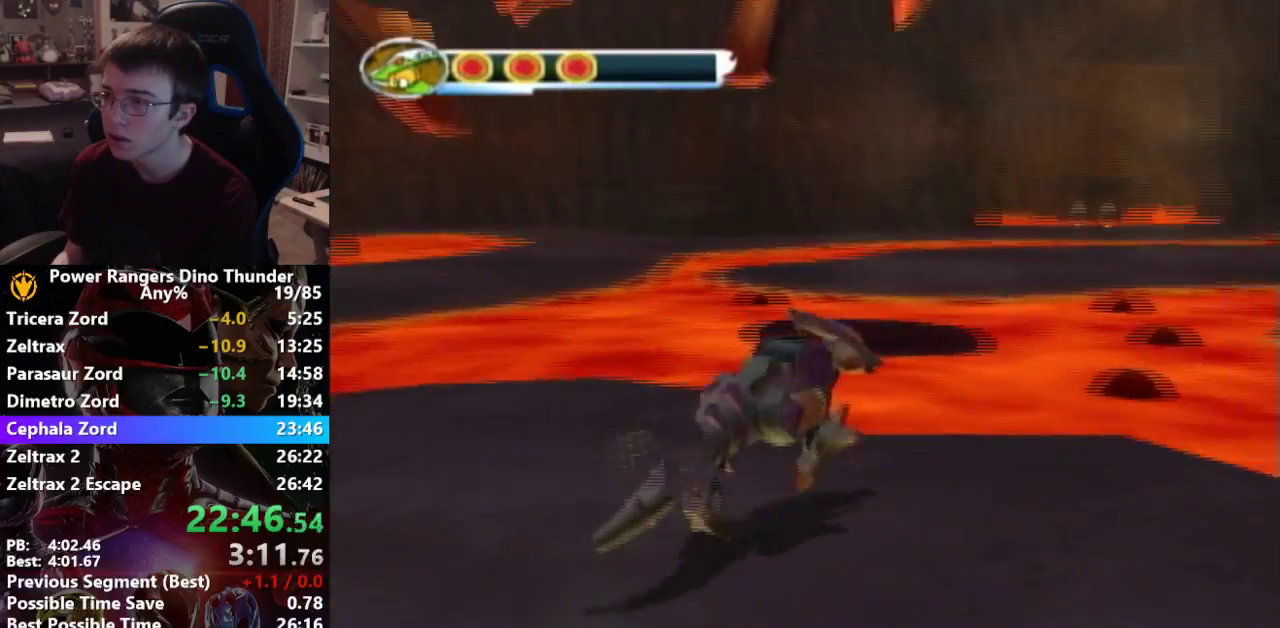
{"buttons": ["CROSS"], "left_stick": "up", "right_stick": "center", "events": [[233, "R2", "down"], [267, "R2", "up"], [400, "CROSS", "down"], [433, "left_stick", "up"]]}
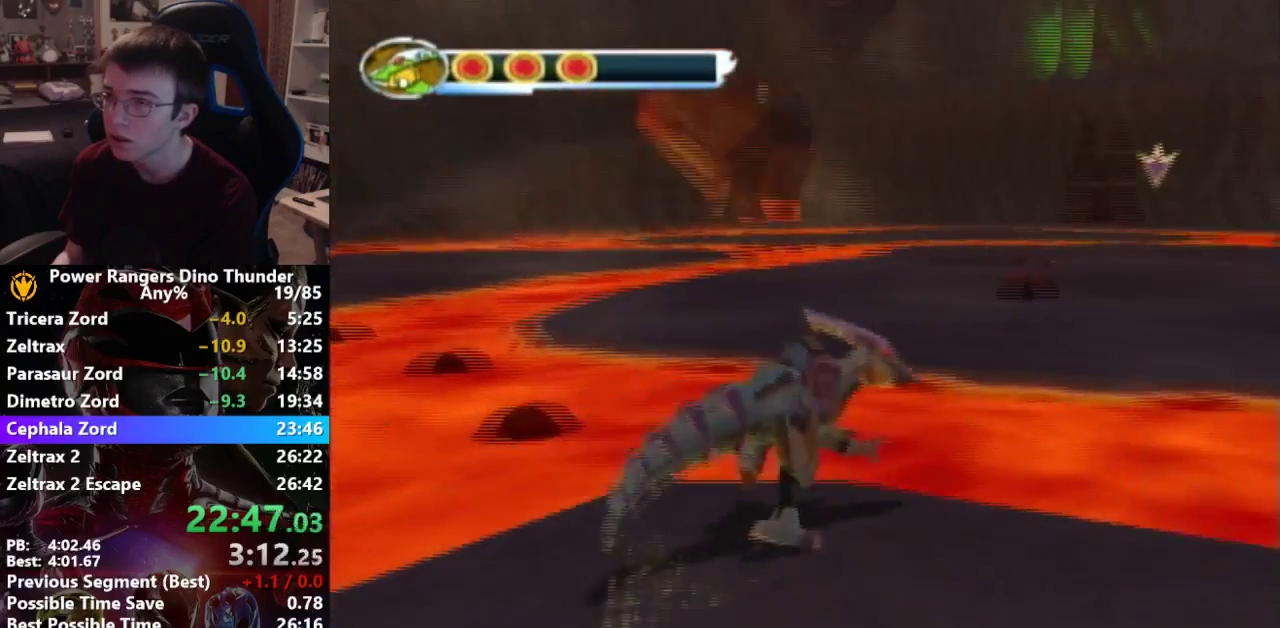
{"buttons": [], "left_stick": "up-left", "right_stick": "center", "events": [[133, "CROSS", "up"], [367, "left_stick", "up-left"]]}
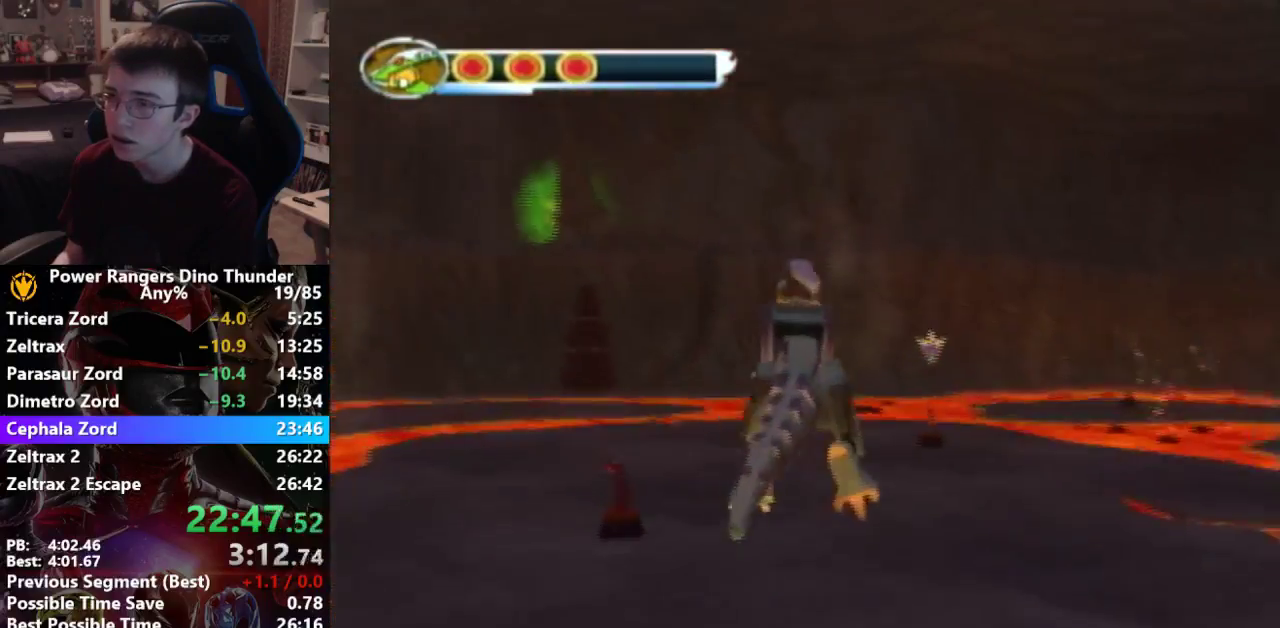
{"buttons": [], "left_stick": "up-left", "right_stick": "center"}
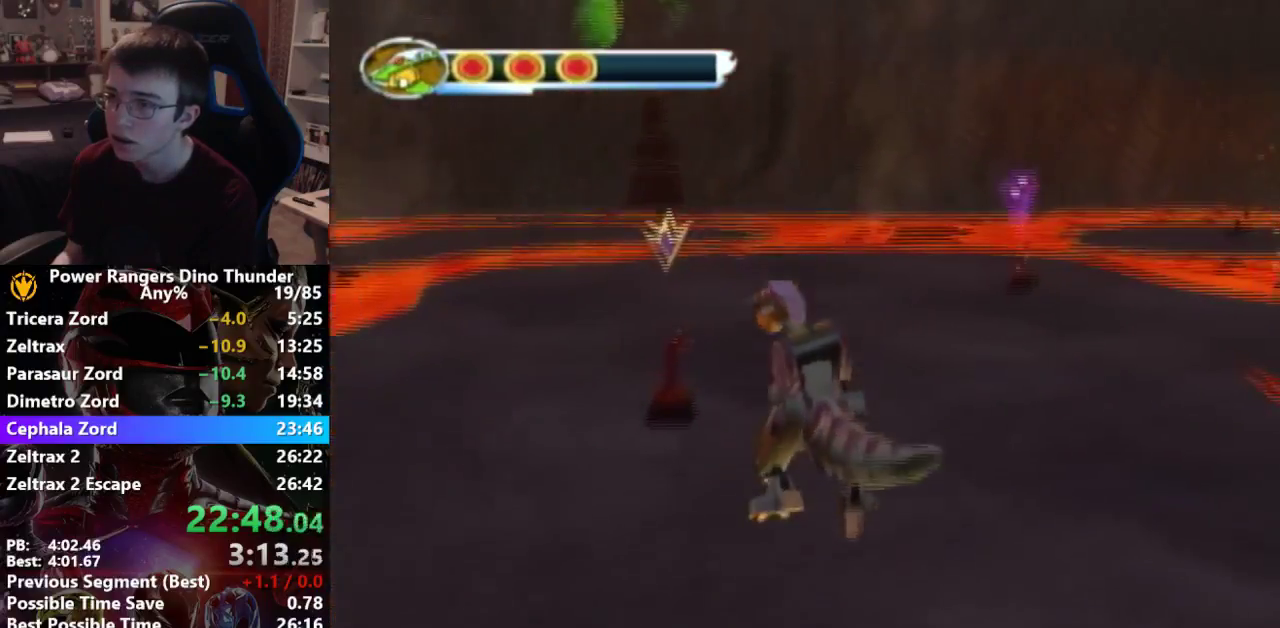
{"buttons": [], "left_stick": "up", "right_stick": "center", "events": [[233, "left_stick", "up"]]}
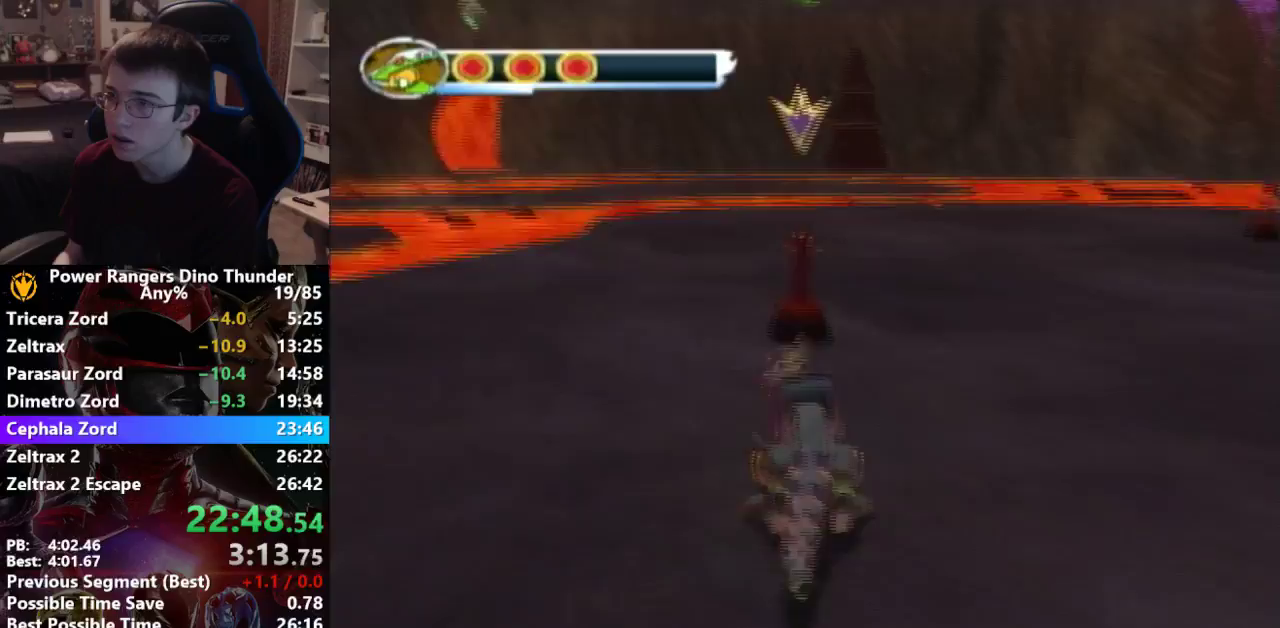
{"buttons": [], "left_stick": "up-right", "right_stick": "center", "events": [[367, "left_stick", "up-right"]]}
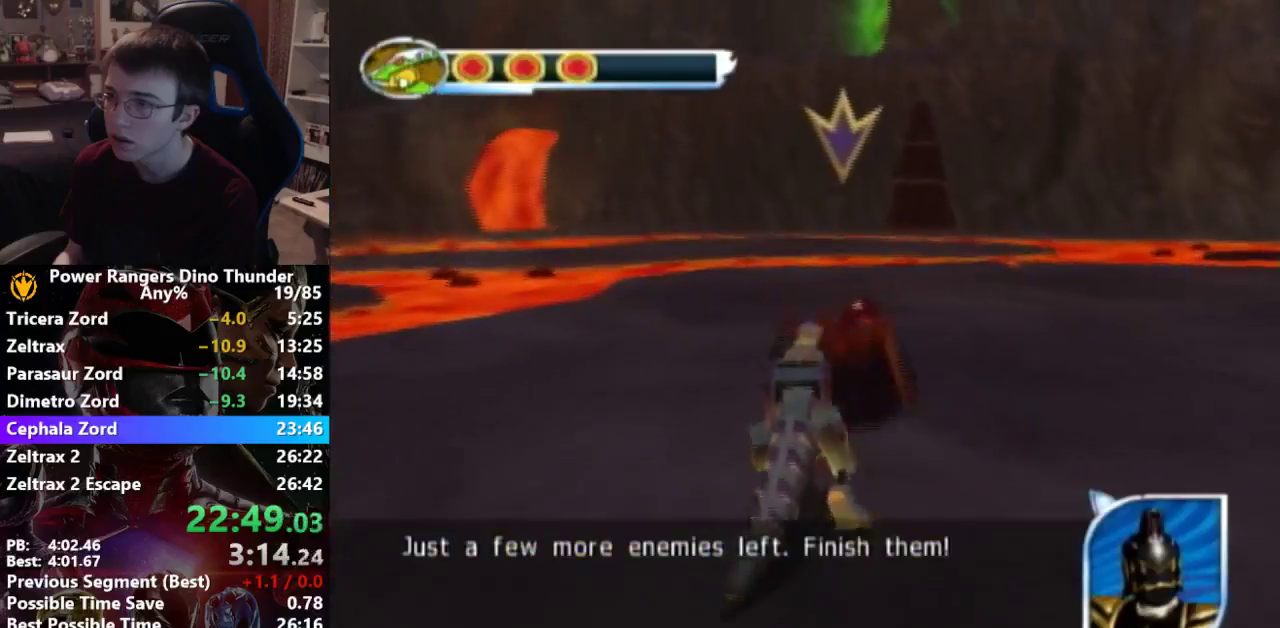
{"buttons": [], "left_stick": "up", "right_stick": "center", "events": [[367, "left_stick", "up"]]}
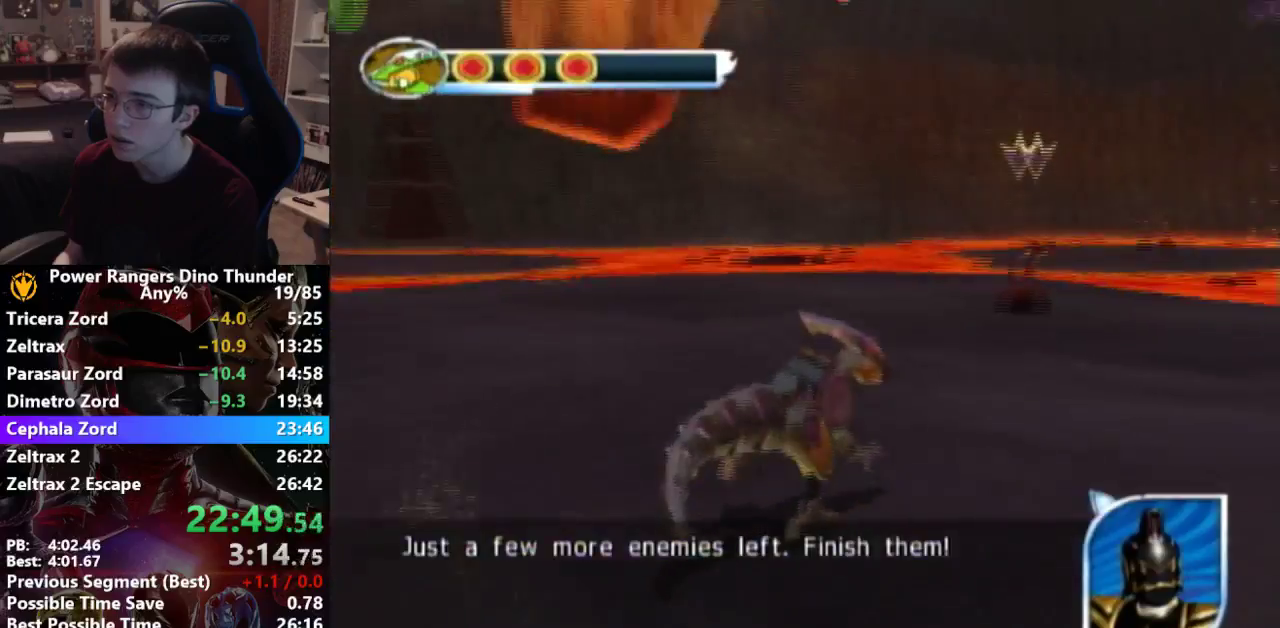
{"buttons": [], "left_stick": "up-left", "right_stick": "center"}
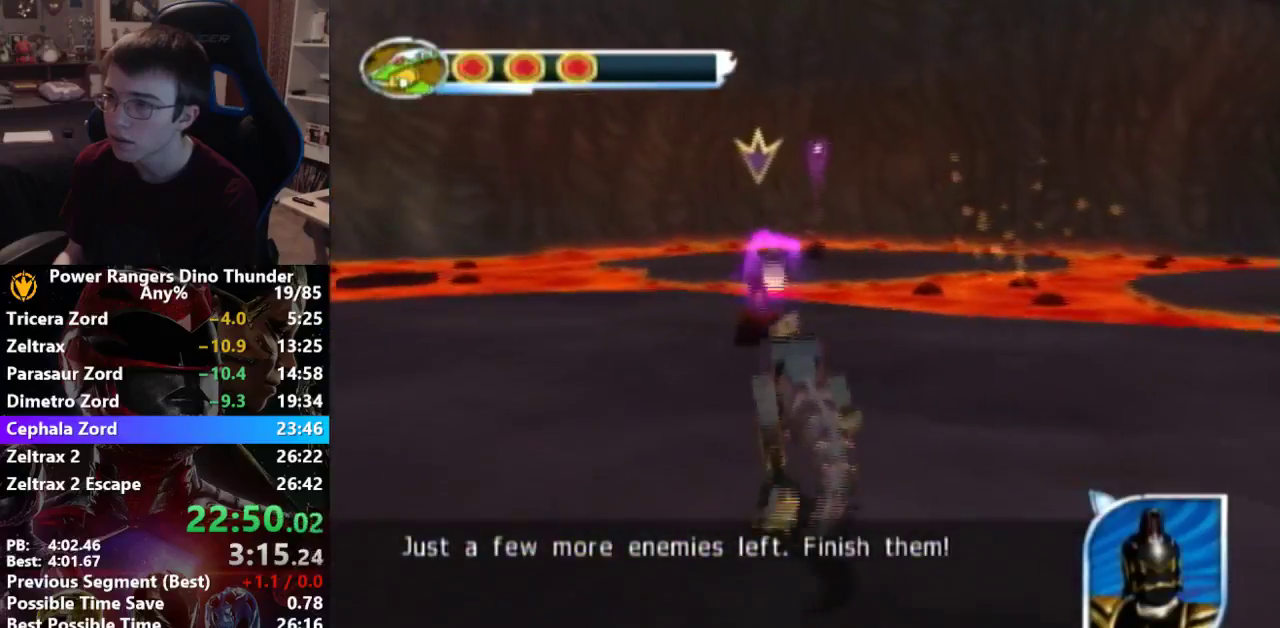
{"buttons": [], "left_stick": "up", "right_stick": "center"}
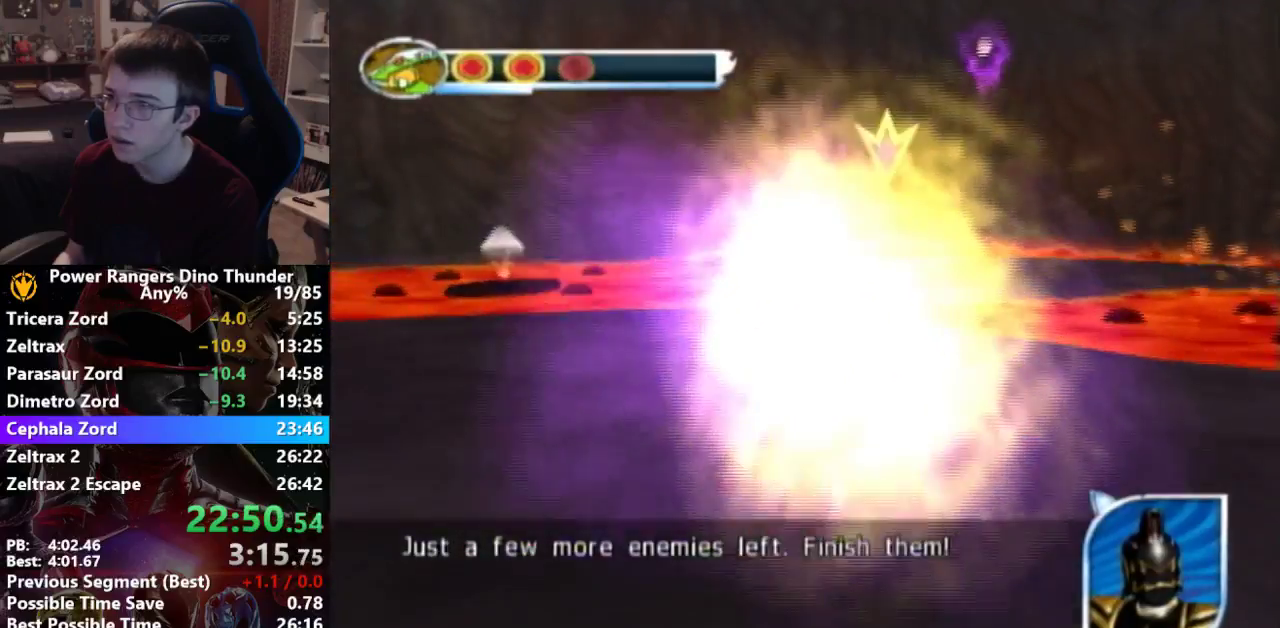
{"buttons": [], "left_stick": "up", "right_stick": "center"}
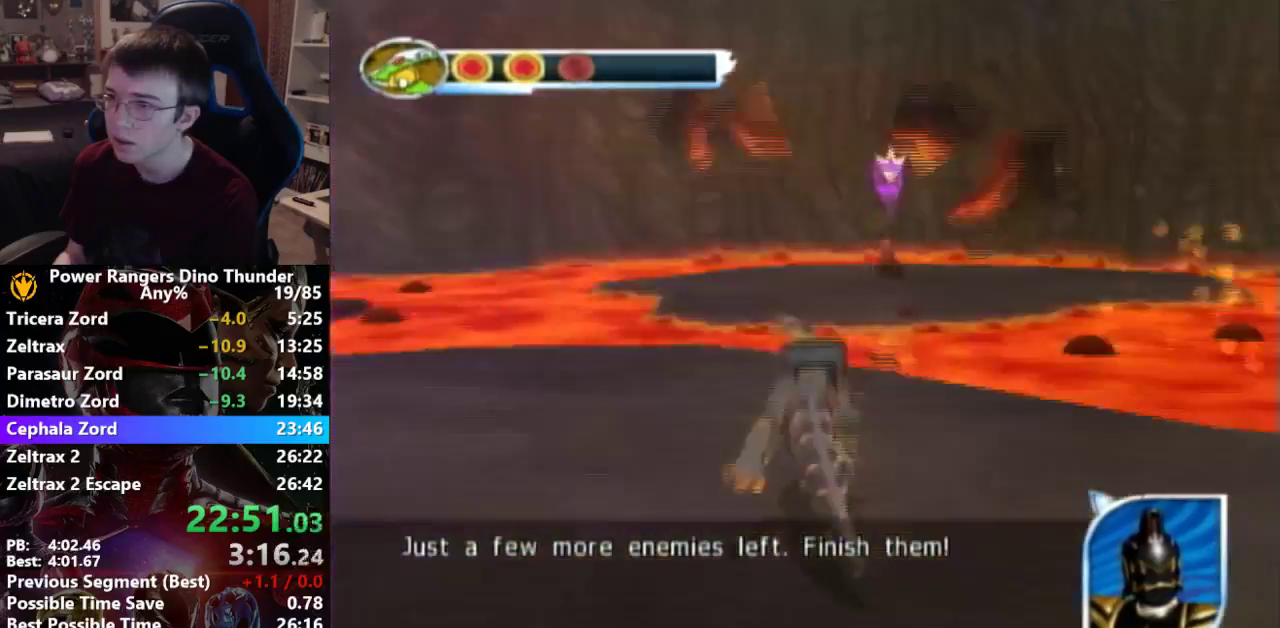
{"buttons": [], "left_stick": "up", "right_stick": "center", "events": [[200, "CROSS", "down"], [400, "CROSS", "up"]]}
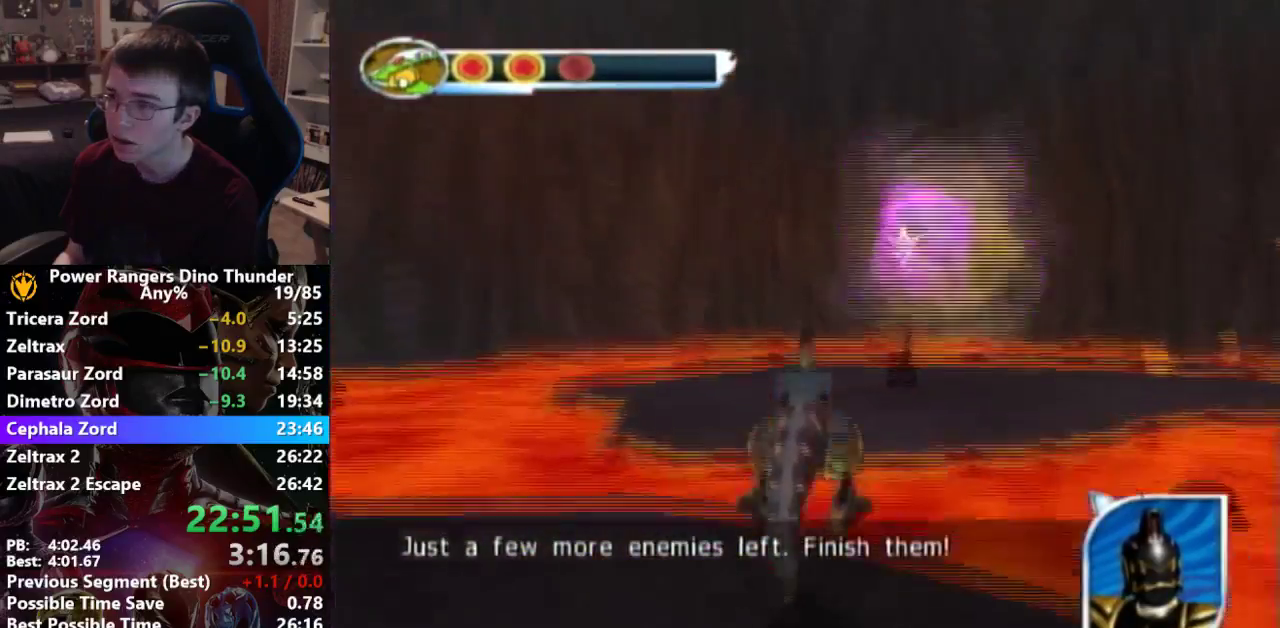
{"buttons": [], "left_stick": "up", "right_stick": "center"}
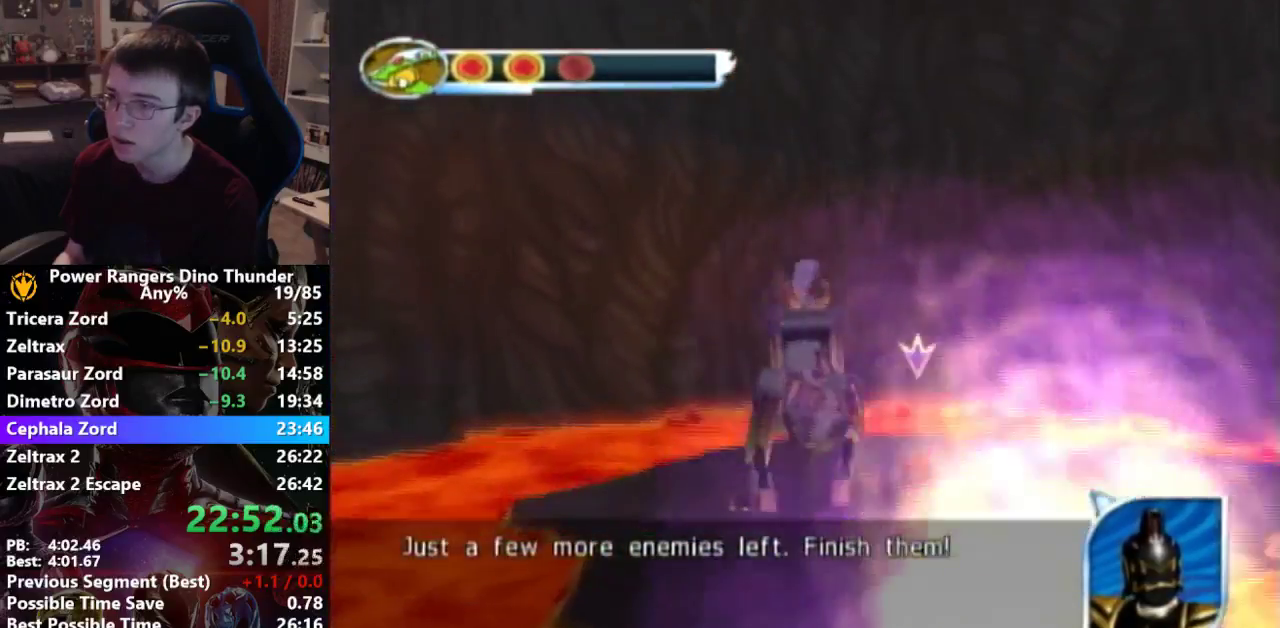
{"buttons": [], "left_stick": "up", "right_stick": "center", "events": [[67, "left_stick", "up-right"], [233, "left_stick", "up"]]}
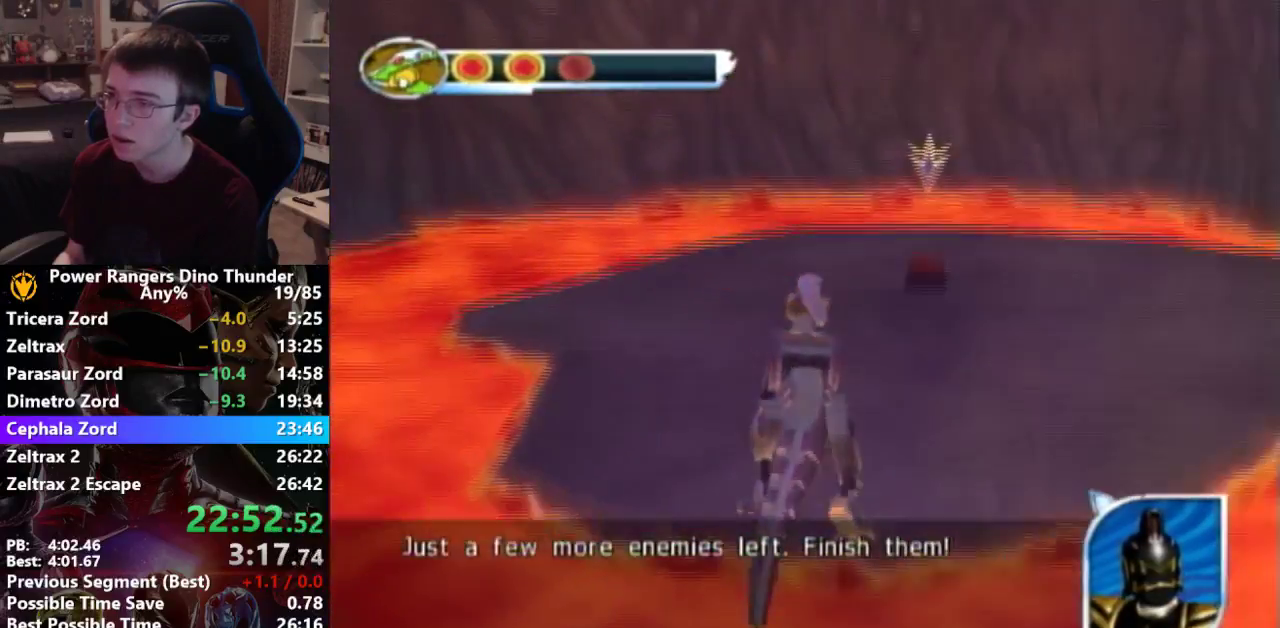
{"buttons": [], "left_stick": "up", "right_stick": "center"}
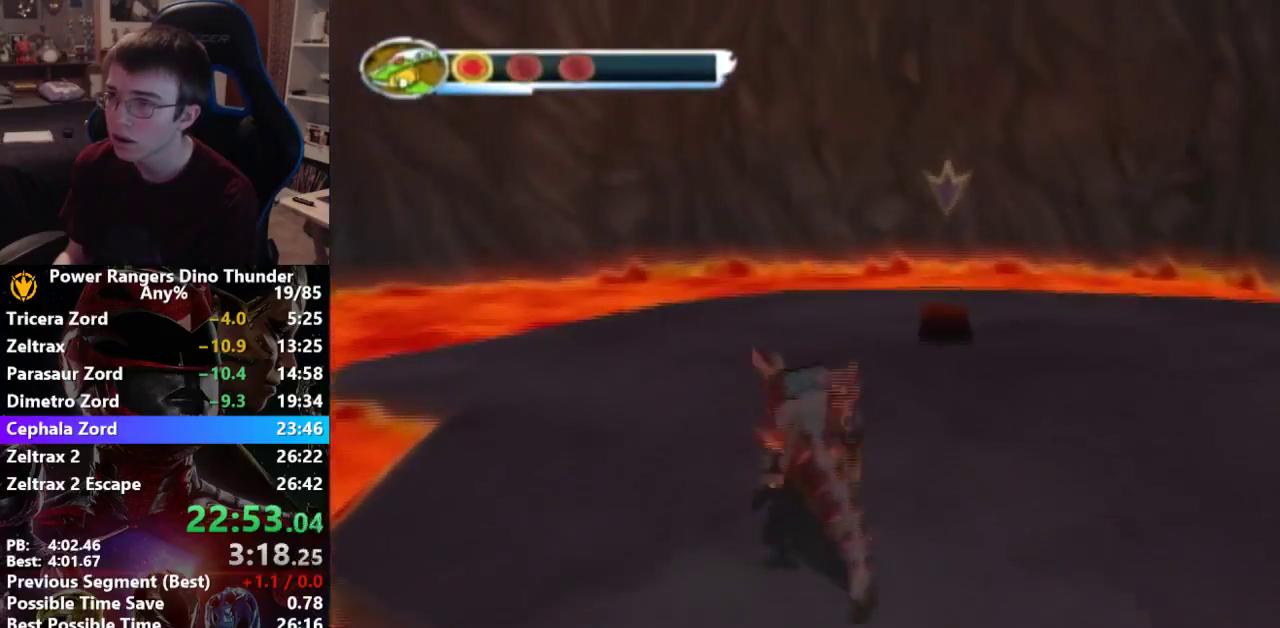
{"buttons": [], "left_stick": "up-right", "right_stick": "center", "events": [[200, "left_stick", "up-right"]]}
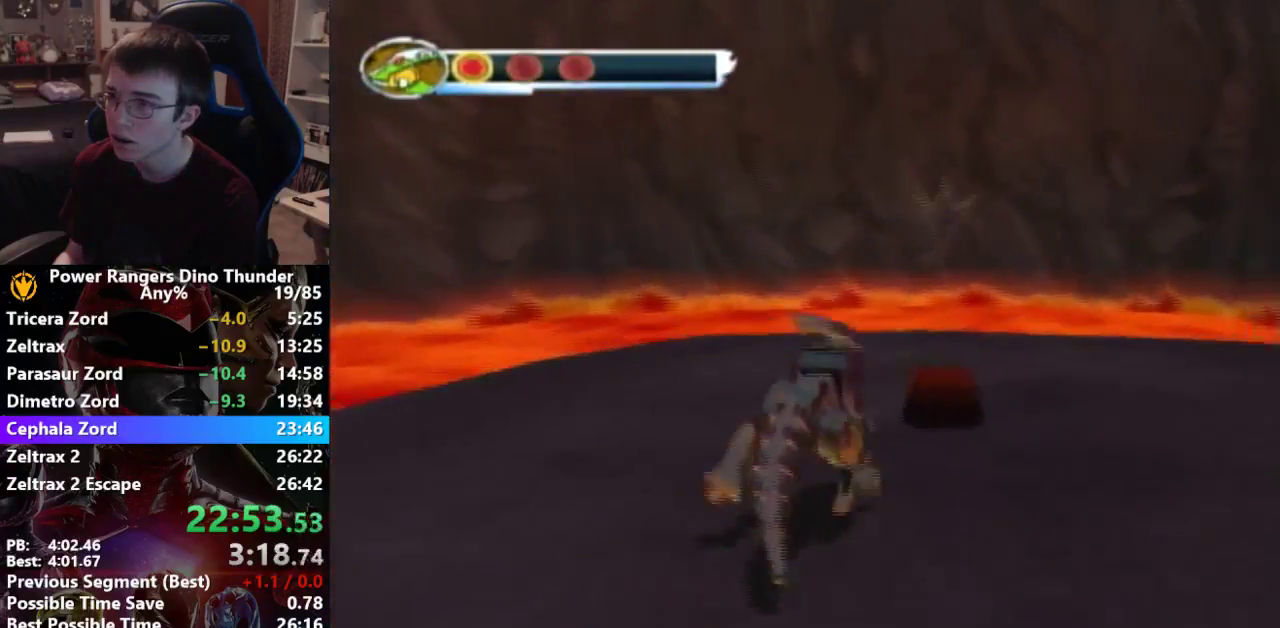
{"buttons": [], "left_stick": "up-right", "right_stick": "center", "events": [[33, "left_stick", "right"], [267, "left_stick", "up-right"]]}
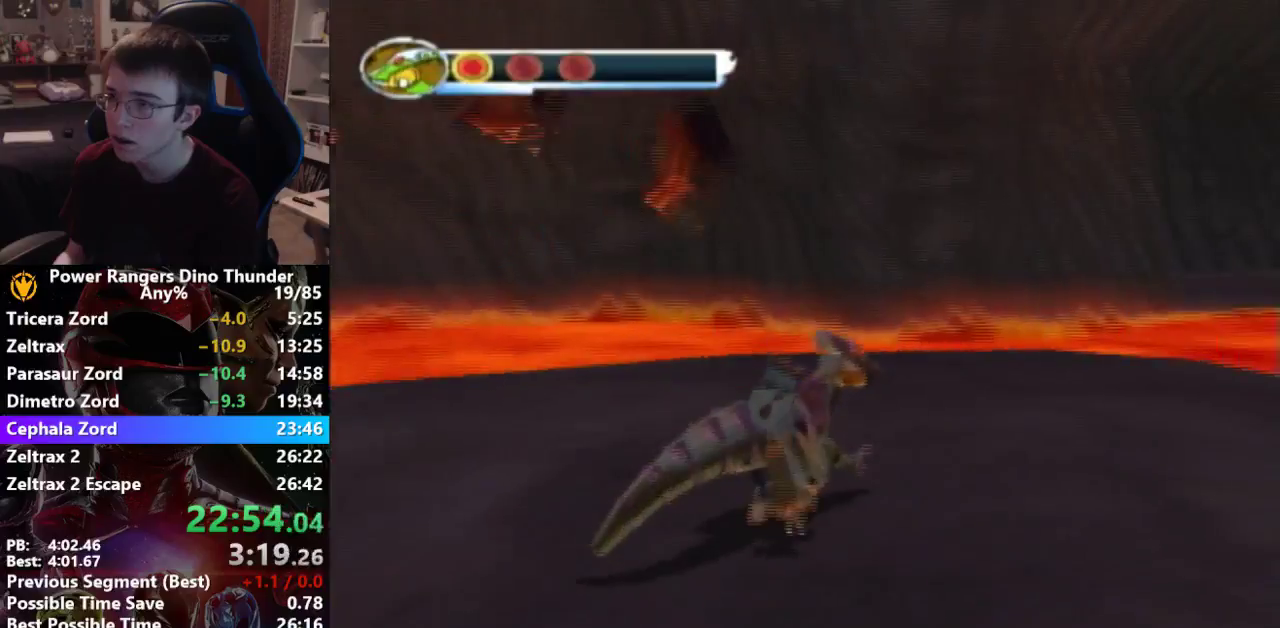
{"buttons": ["CROSS"], "left_stick": "up", "right_stick": "center", "events": [[267, "left_stick", "up"], [500, "CROSS", "down"]]}
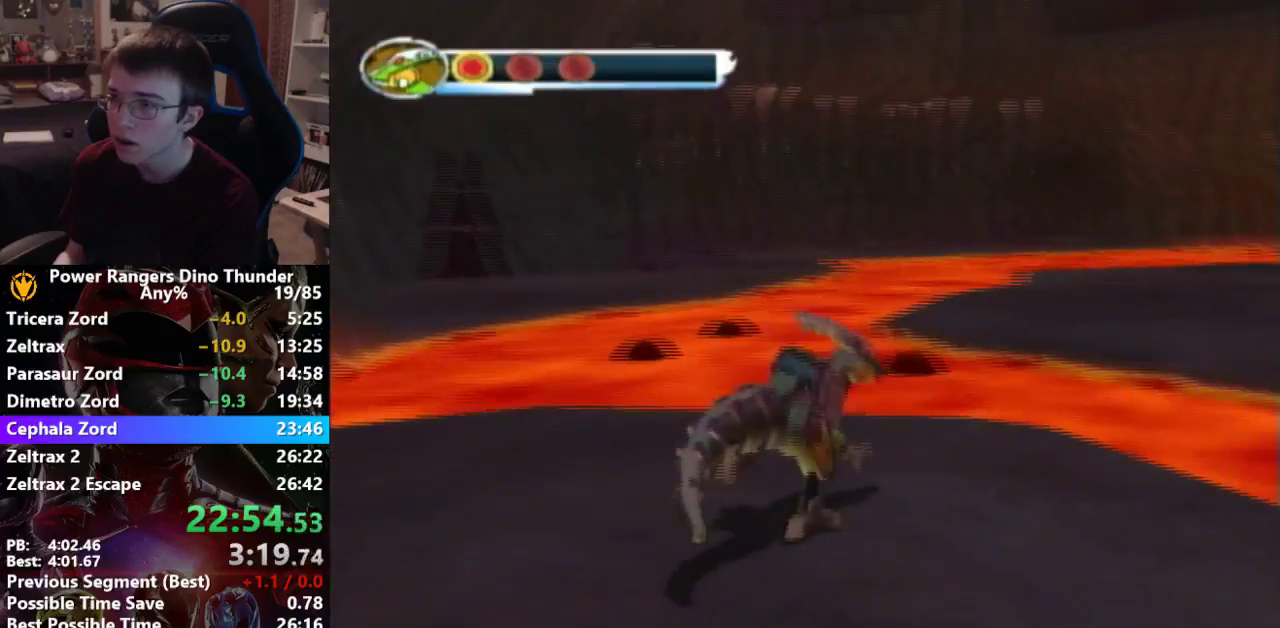
{"buttons": [], "left_stick": "up-right", "right_stick": "center", "events": [[100, "left_stick", "up-right"], [267, "CROSS", "up"]]}
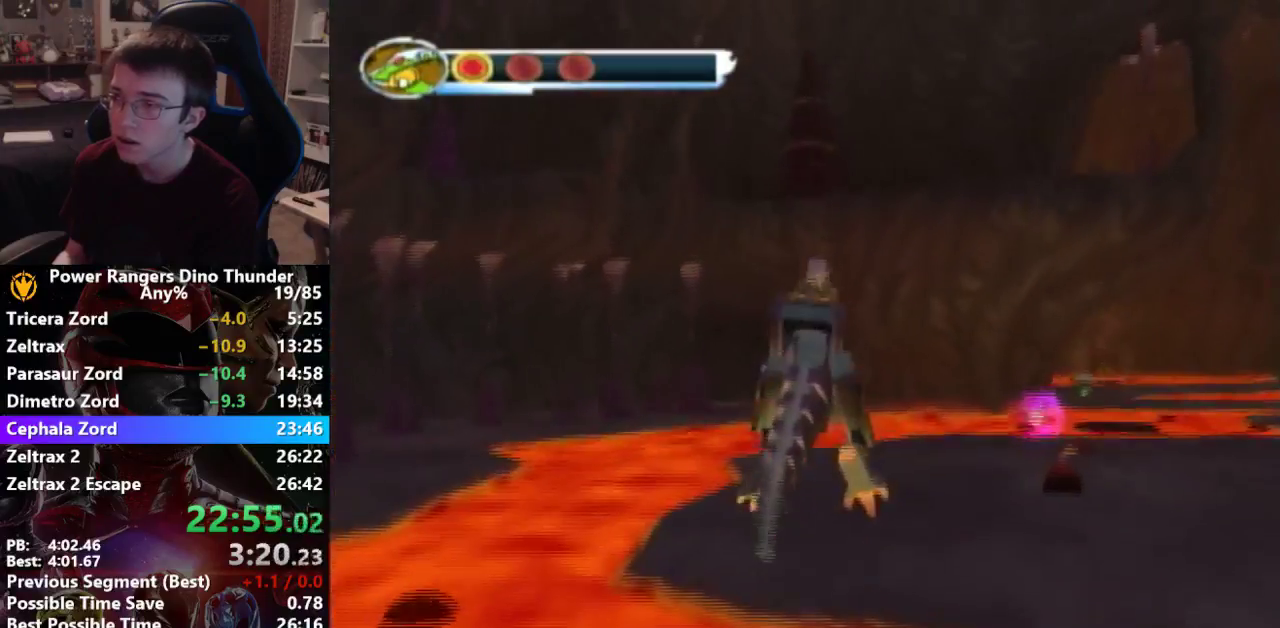
{"buttons": ["SQUARE"], "left_stick": "up-right", "right_stick": "center", "events": [[67, "SQUARE", "down"], [133, "SQUARE", "up"], [200, "SQUARE", "down"], [267, "SQUARE", "up"], [333, "SQUARE", "down"], [400, "SQUARE", "up"], [500, "SQUARE", "down"]]}
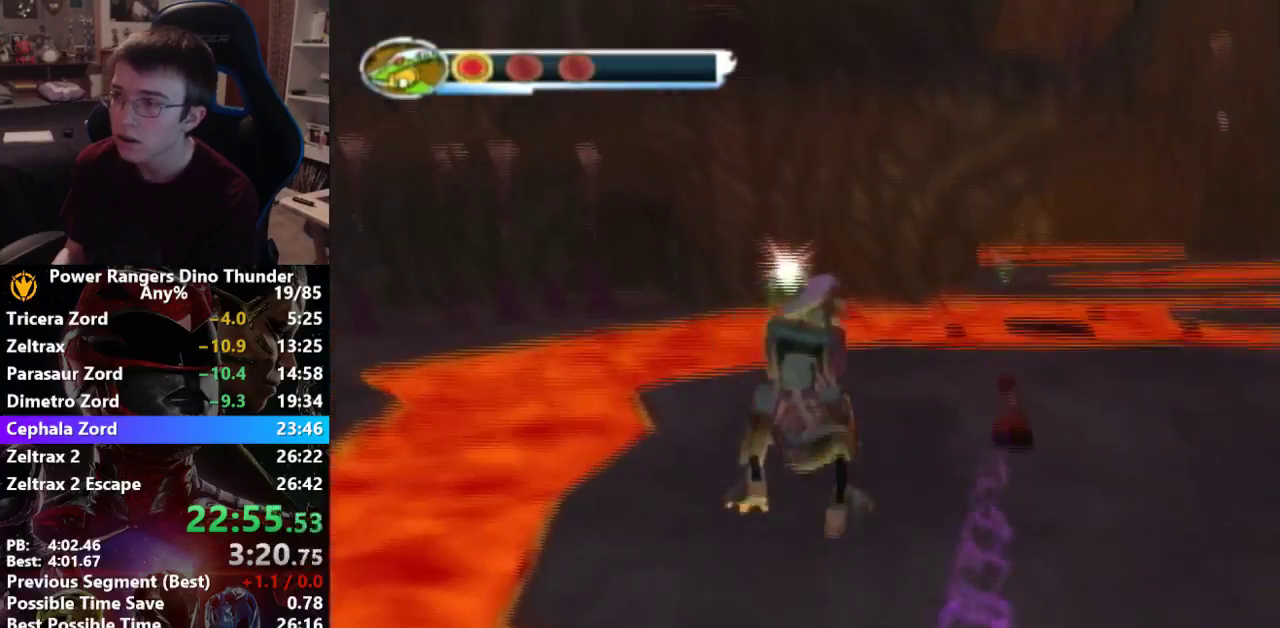
{"buttons": [], "left_stick": "up", "right_stick": "center", "events": [[33, "SQUARE", "up"], [100, "SQUARE", "down"], [133, "SQUARE", "up"], [233, "left_stick", "up"]]}
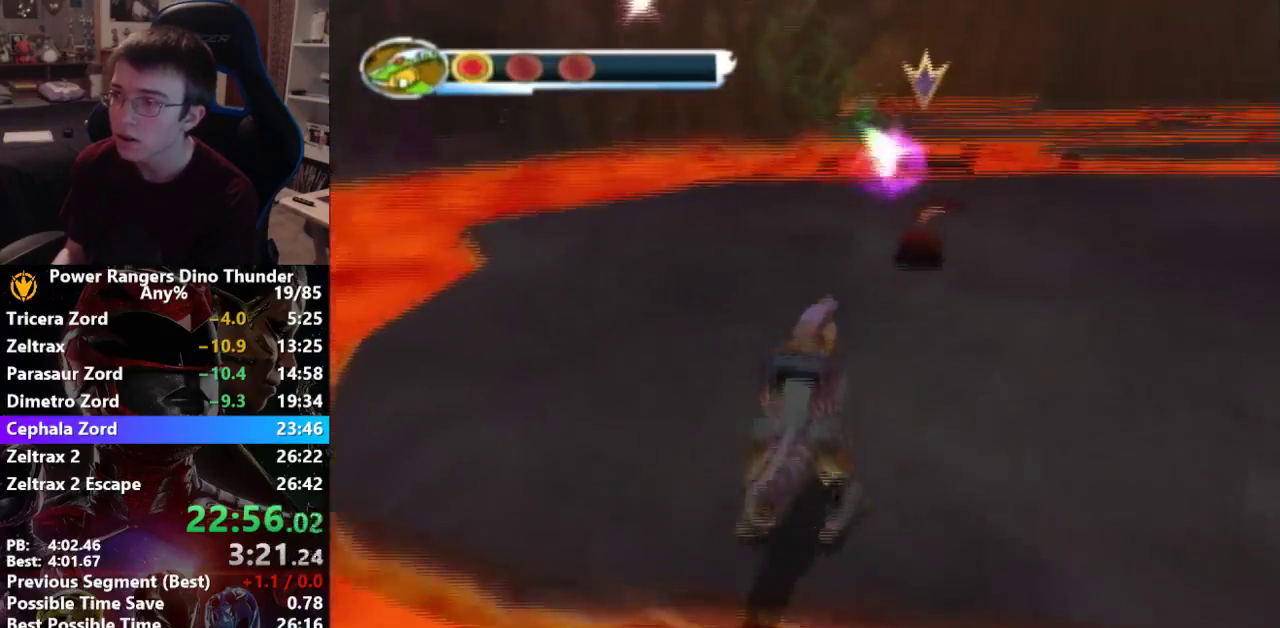
{"buttons": [], "left_stick": "up", "right_stick": "center", "events": [[233, "left_stick", "up-right"], [367, "left_stick", "up"]]}
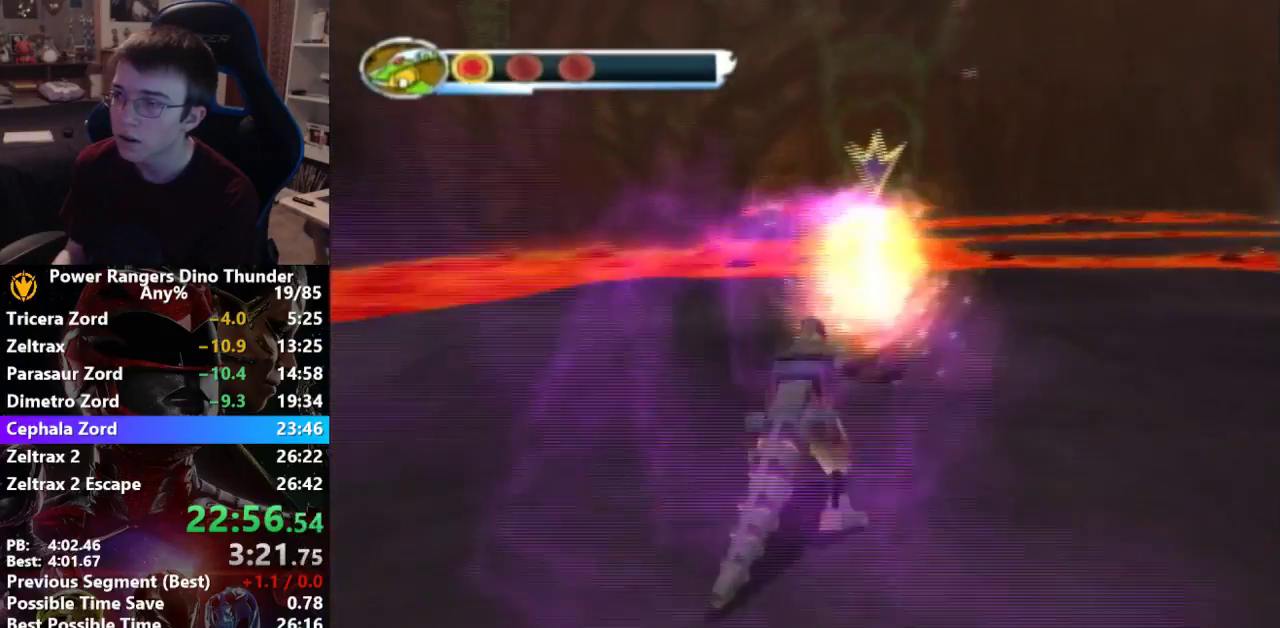
{"buttons": ["CROSS"], "left_stick": "center", "right_stick": "center", "events": [[167, "left_stick", "up-right"], [267, "left_stick", "center"], [367, "CROSS", "down"], [433, "CROSS", "up"], [467, "CROSS", "down"]]}
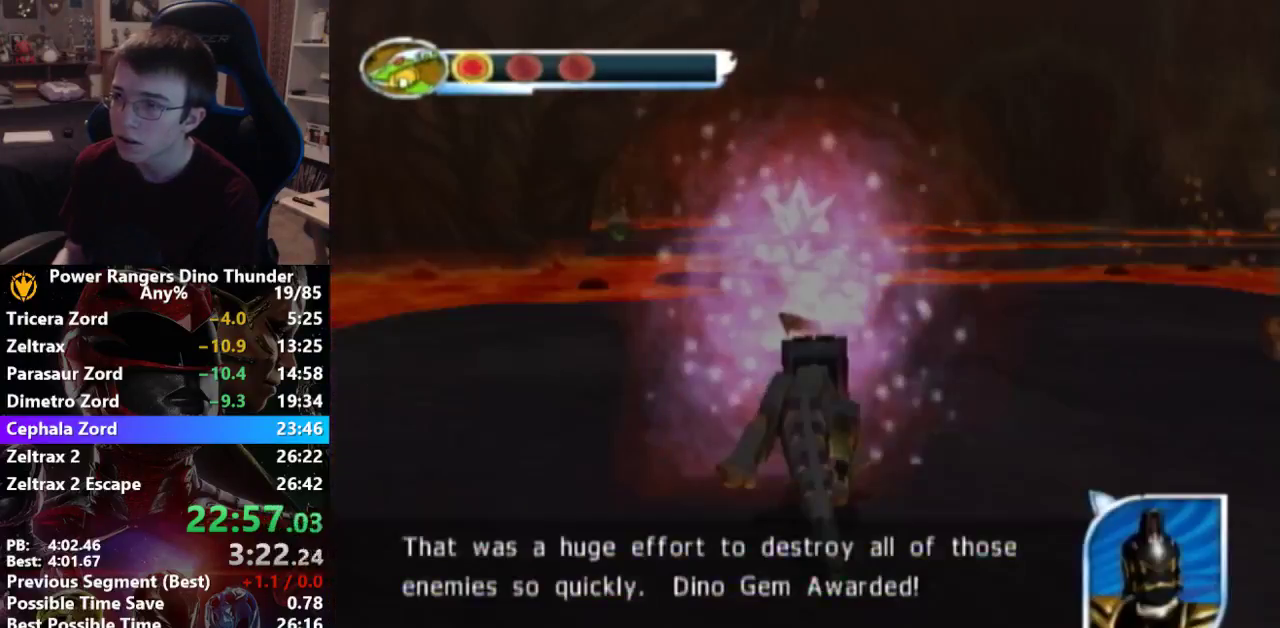
{"buttons": ["CROSS"], "left_stick": "center", "right_stick": "center", "events": [[100, "CROSS", "up"], [167, "CROSS", "down"], [200, "CROSS", "up"], [267, "CROSS", "down"], [300, "CROSS", "up"], [400, "CROSS", "down"], [433, "CROSS", "up"], [500, "CROSS", "down"]]}